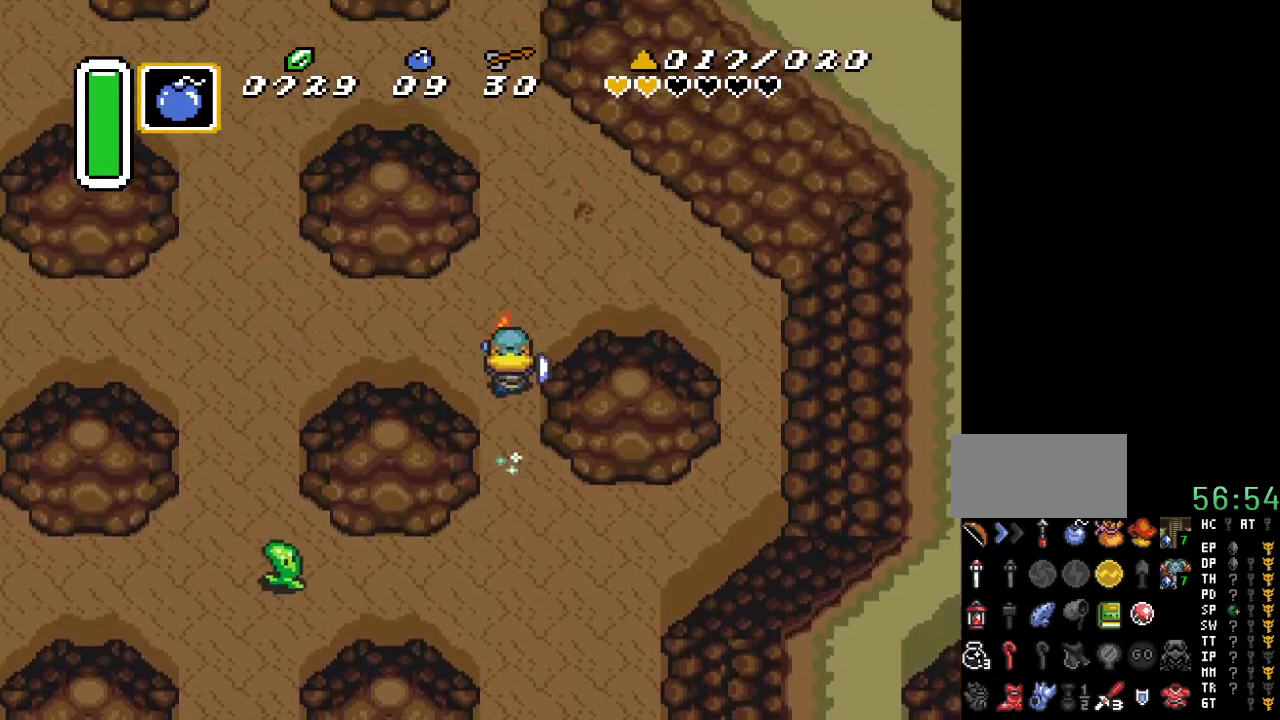
Gameplay with a controller (Nintendo layout); each line is a JSON object with the inputs held at the frame after it. "events" lists button and stick changes between this image and that frame as [ms after this image, input, new state], when the widget could be followed in between. Not read: L3 R3.
{"buttons": [], "events": []}
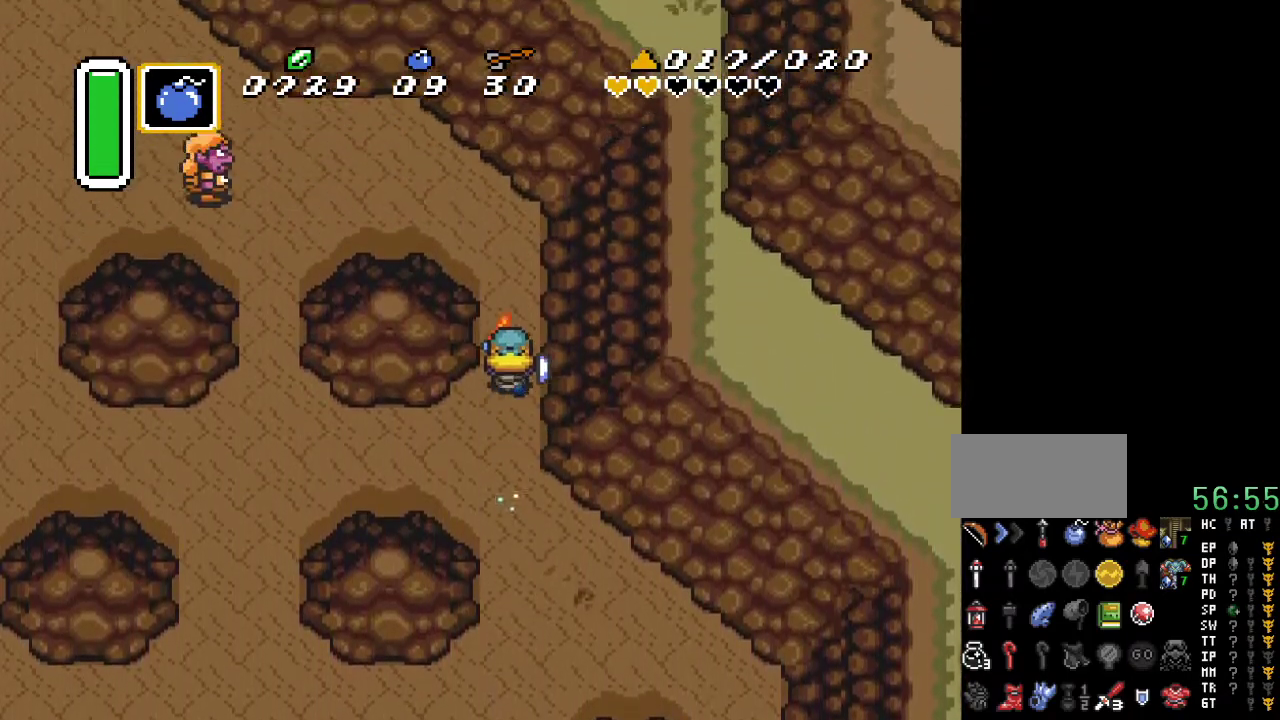
{"buttons": ["DPAD_UP", "DPAD_LEFT"], "events": [[267, "DPAD_LEFT", "down"], [450, "DPAD_UP", "down"]]}
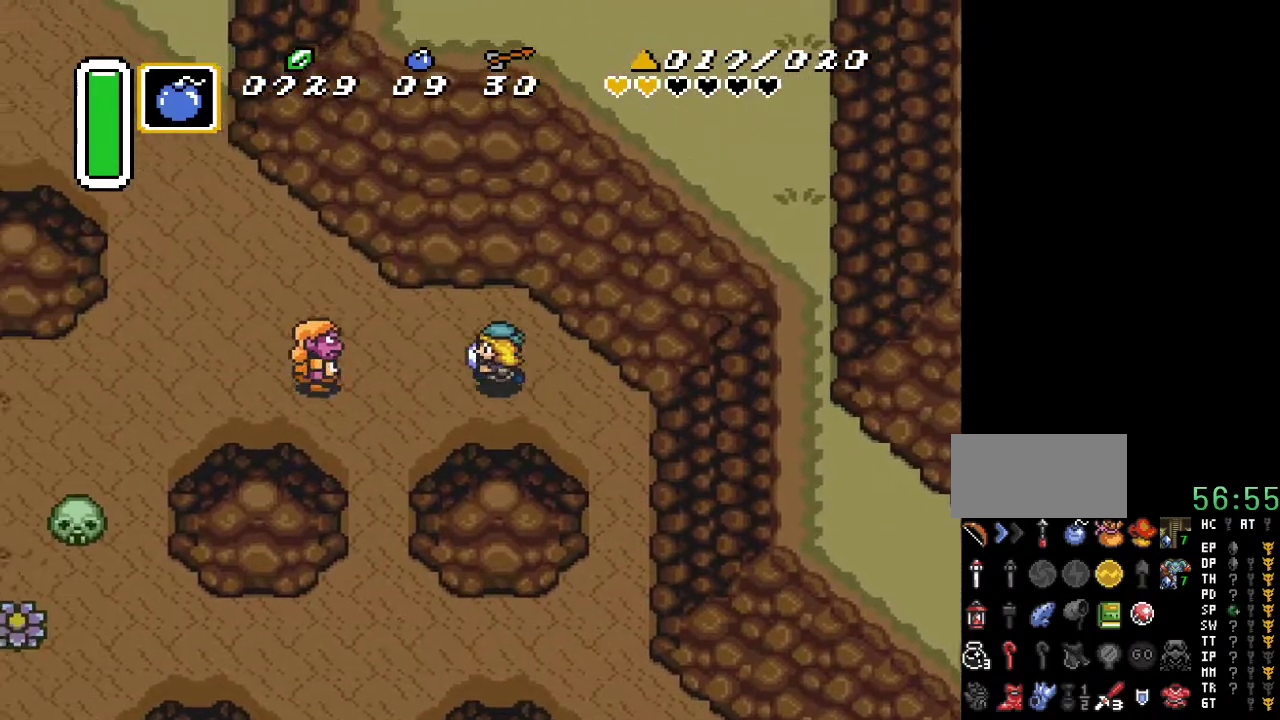
{"buttons": ["DPAD_LEFT"], "events": [[83, "DPAD_UP", "up"], [133, "B", "down"], [300, "B", "up"]]}
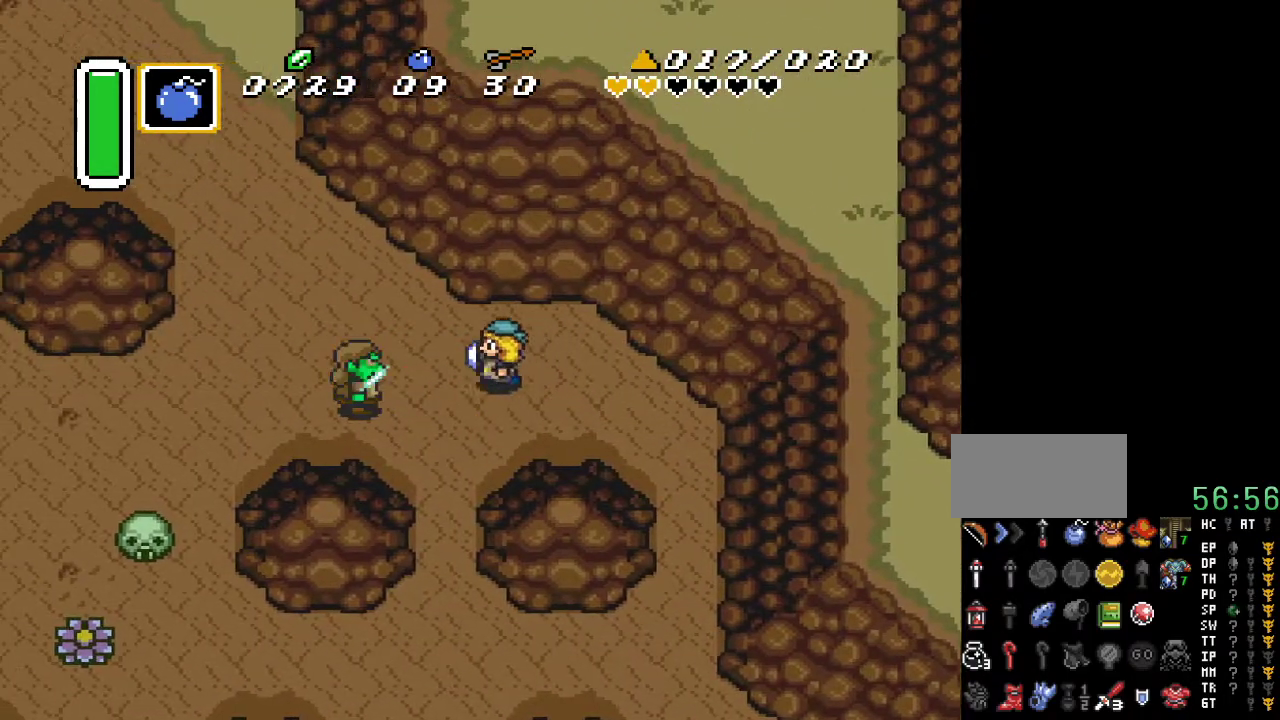
{"buttons": ["DPAD_LEFT"], "events": [[200, "B", "down"], [400, "B", "up"]]}
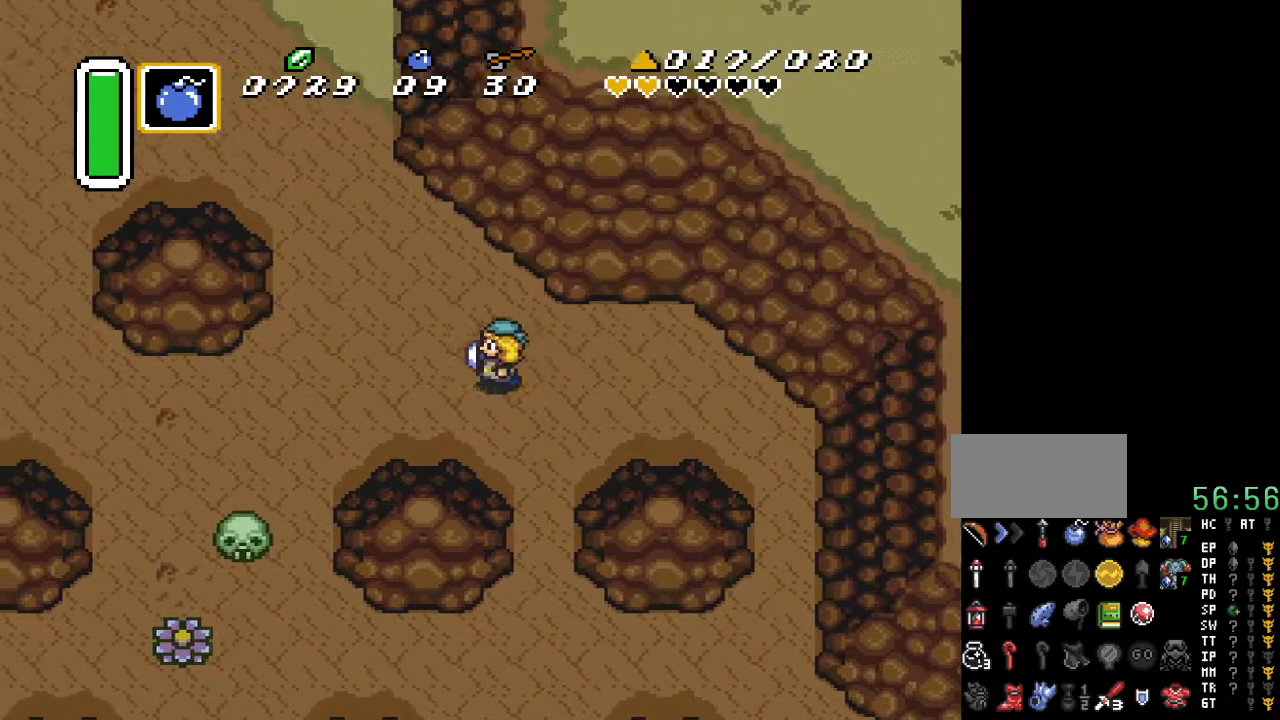
{"buttons": ["A", "DPAD_UP"], "events": [[167, "DPAD_LEFT", "up"], [350, "DPAD_UP", "down"], [400, "A", "down"]]}
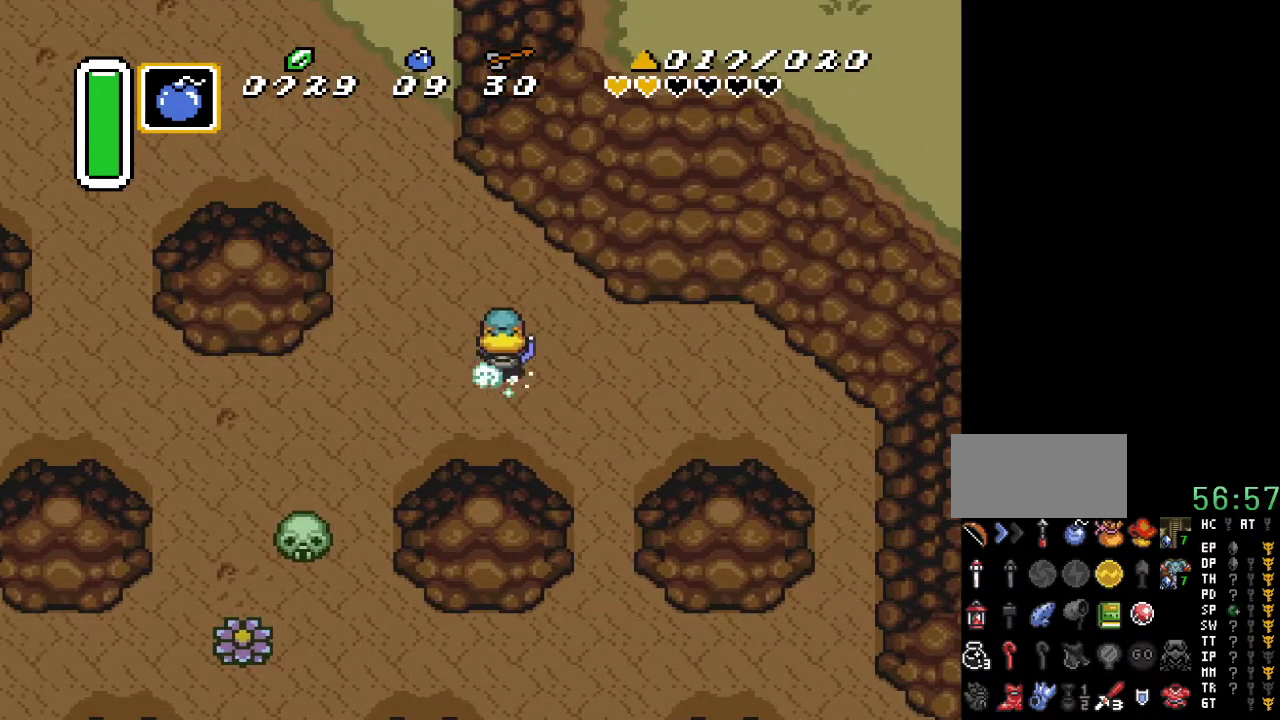
{"buttons": ["A"], "events": [[17, "DPAD_UP", "up"]]}
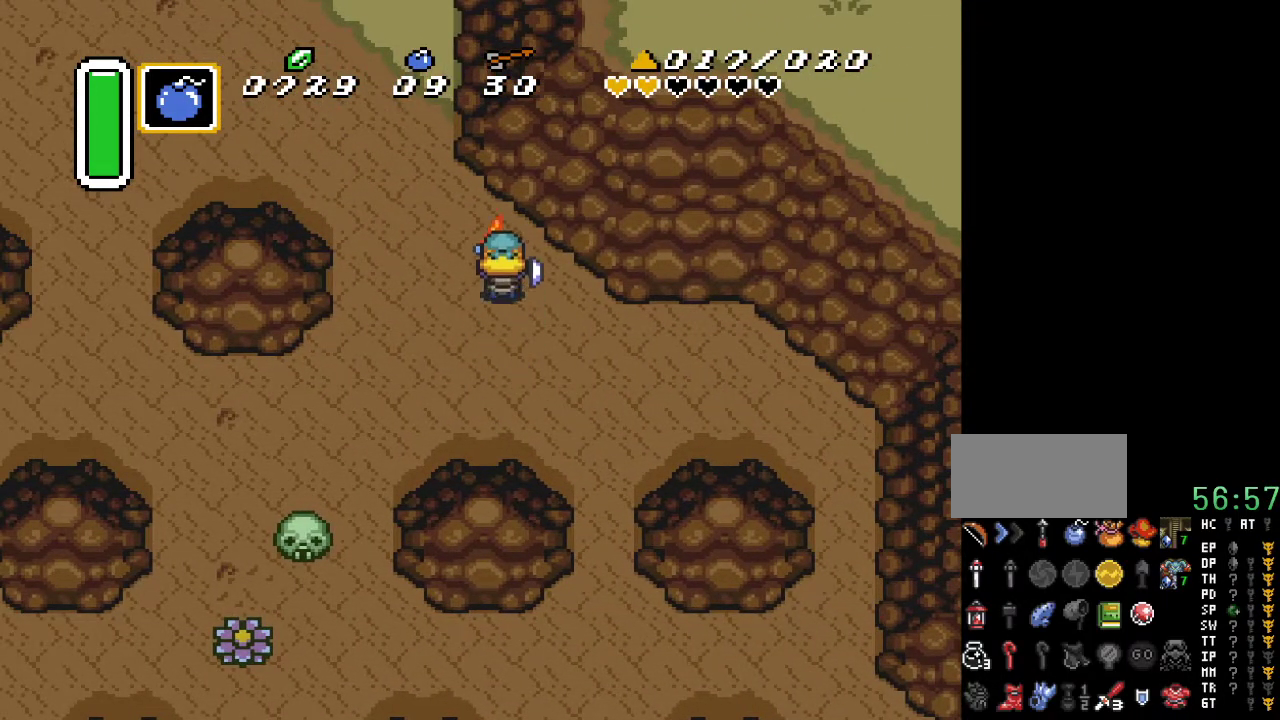
{"buttons": ["A"], "events": []}
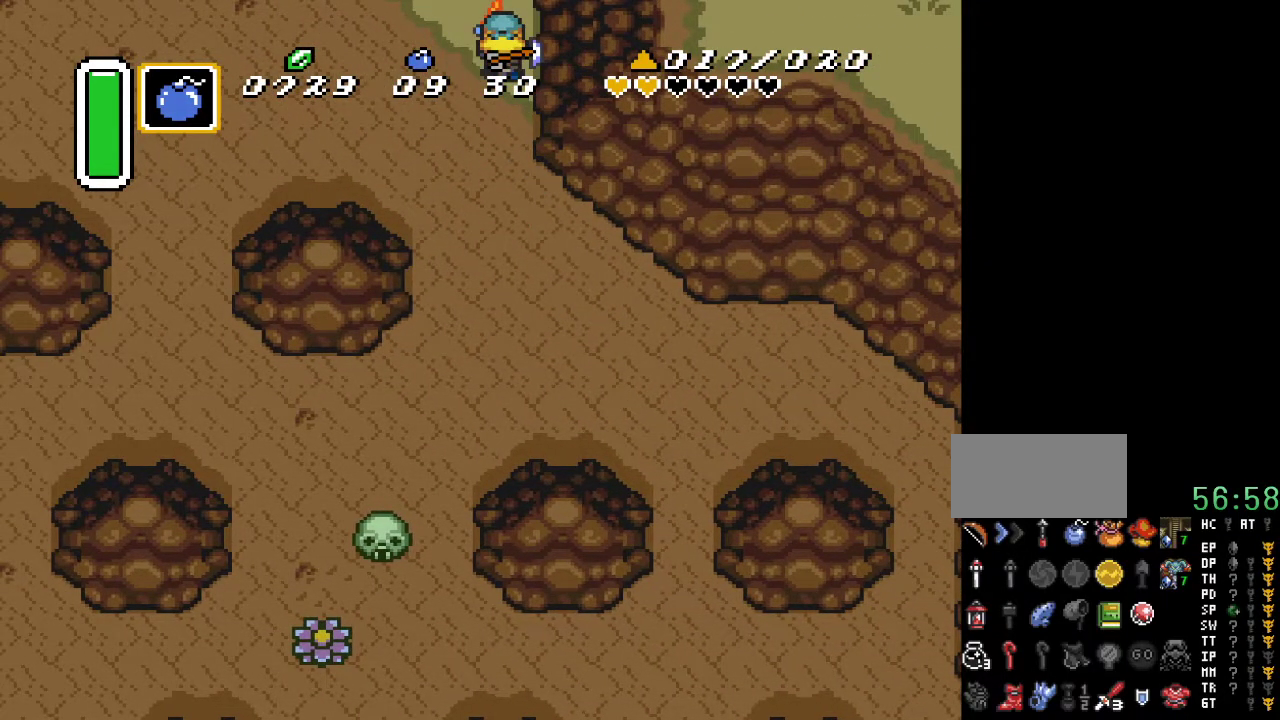
{"buttons": ["A"], "events": []}
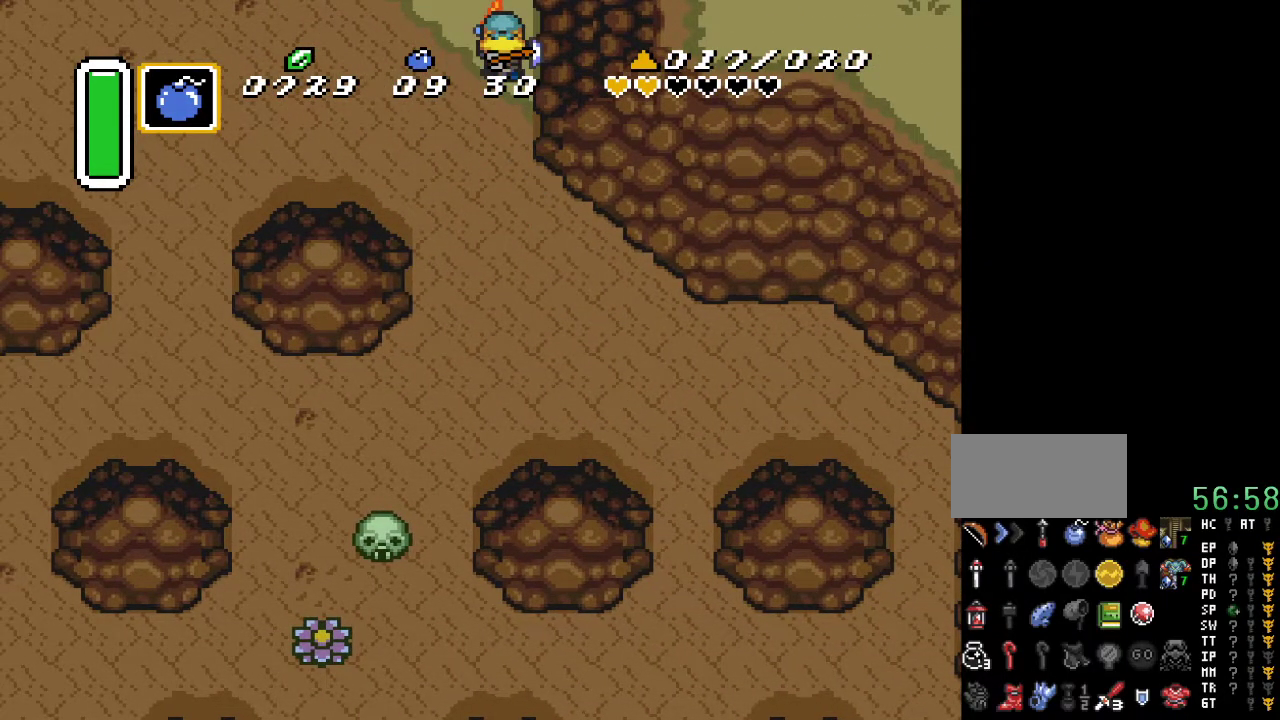
{"buttons": ["DPAD_UP"], "events": [[333, "DPAD_UP", "down"], [400, "A", "up"]]}
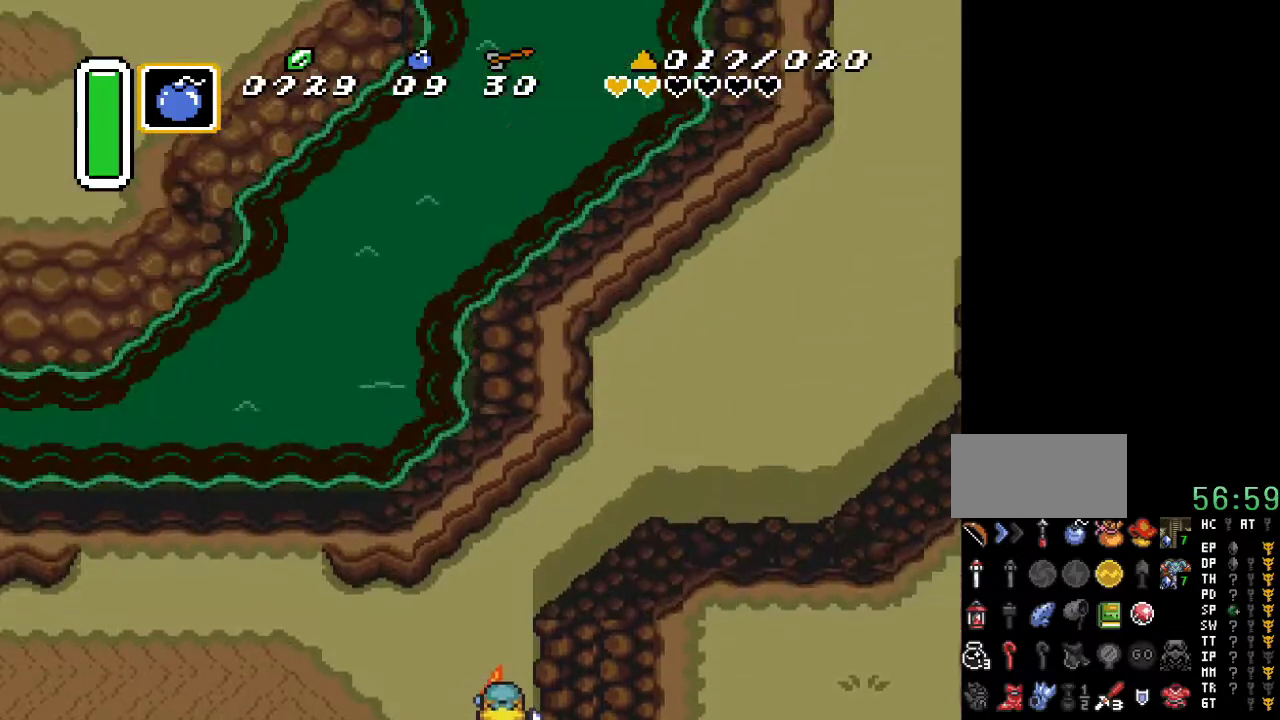
{"buttons": ["DPAD_UP", "DPAD_RIGHT"], "events": [[483, "DPAD_RIGHT", "down"]]}
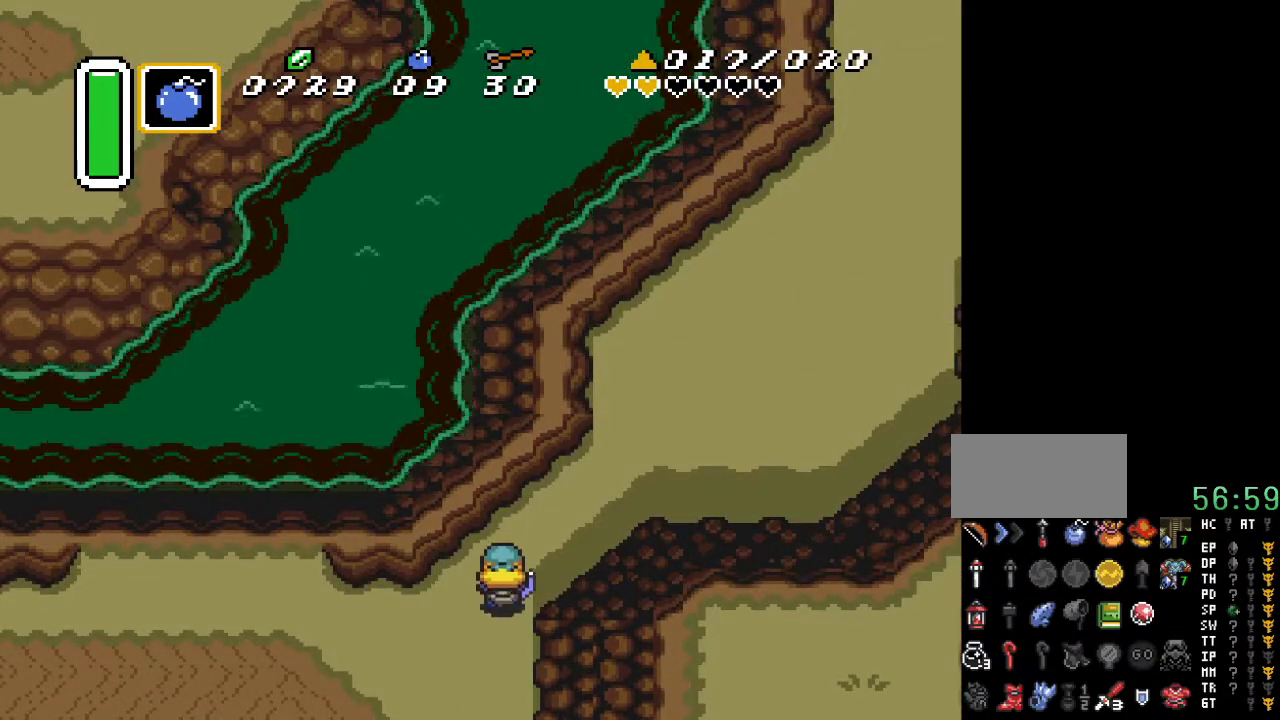
{"buttons": ["DPAD_UP", "DPAD_RIGHT"], "events": []}
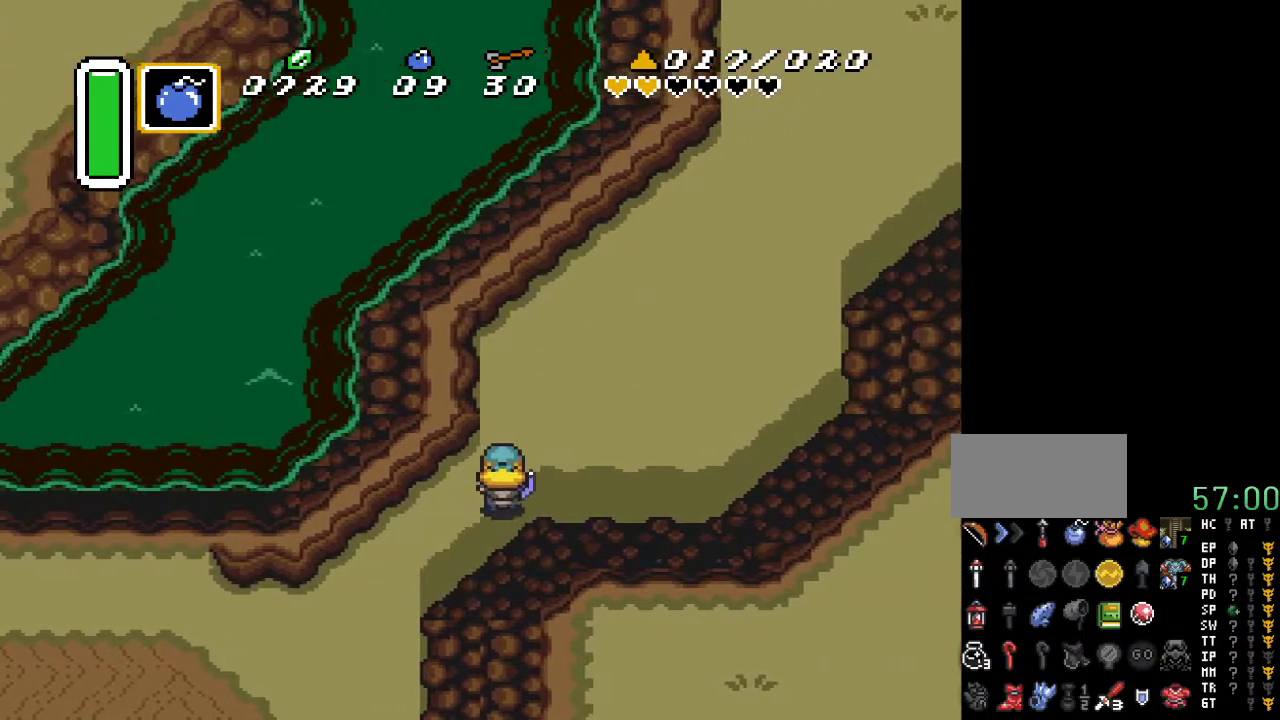
{"buttons": ["DPAD_UP", "DPAD_RIGHT"], "events": []}
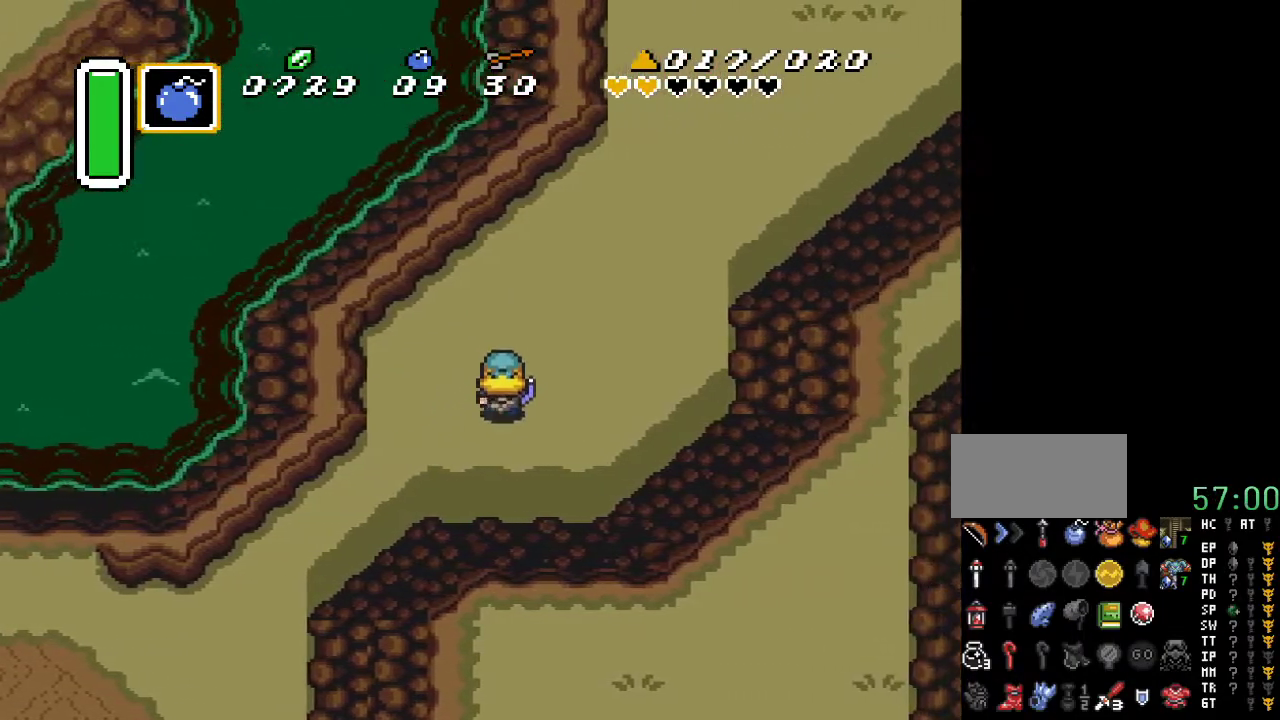
{"buttons": ["A"], "events": [[50, "A", "down"], [50, "DPAD_RIGHT", "up"], [117, "DPAD_UP", "up"]]}
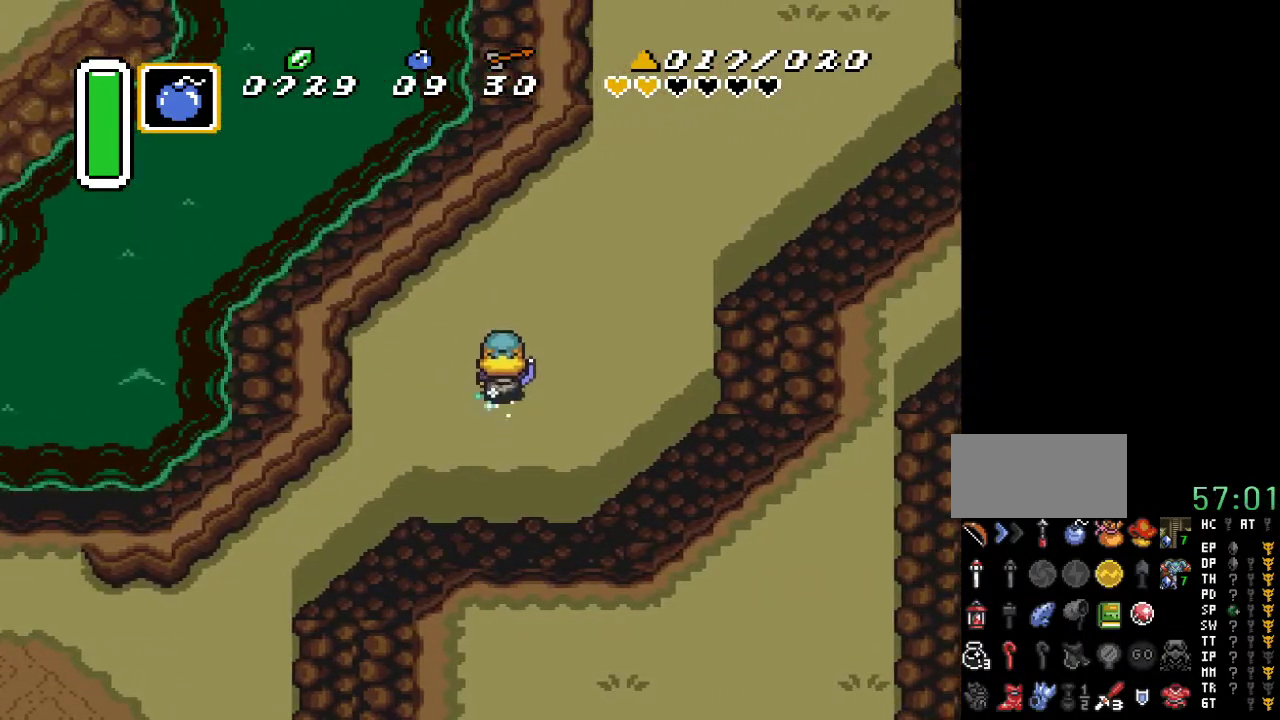
{"buttons": [], "events": [[267, "A", "up"]]}
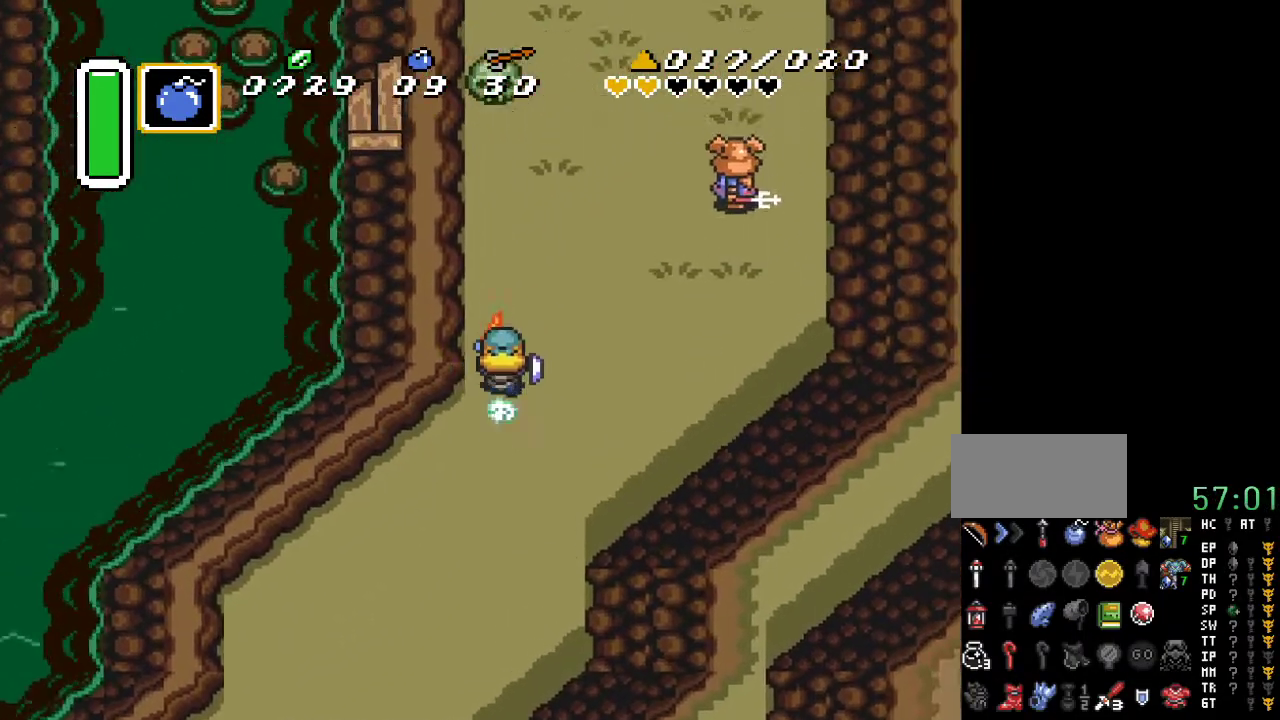
{"buttons": ["DPAD_RIGHT"], "events": [[167, "DPAD_DOWN", "down"], [167, "DPAD_RIGHT", "down"], [367, "DPAD_DOWN", "up"]]}
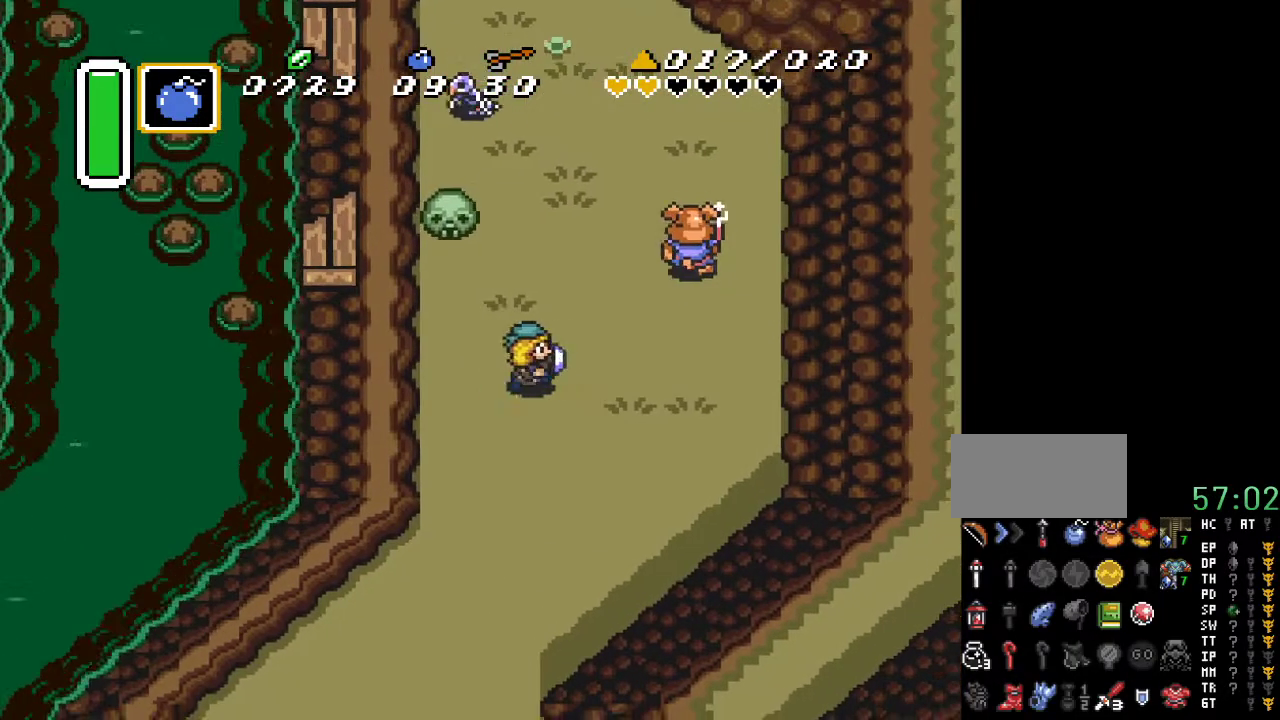
{"buttons": ["DPAD_RIGHT"], "events": [[150, "DPAD_UP", "down"], [350, "DPAD_UP", "up"]]}
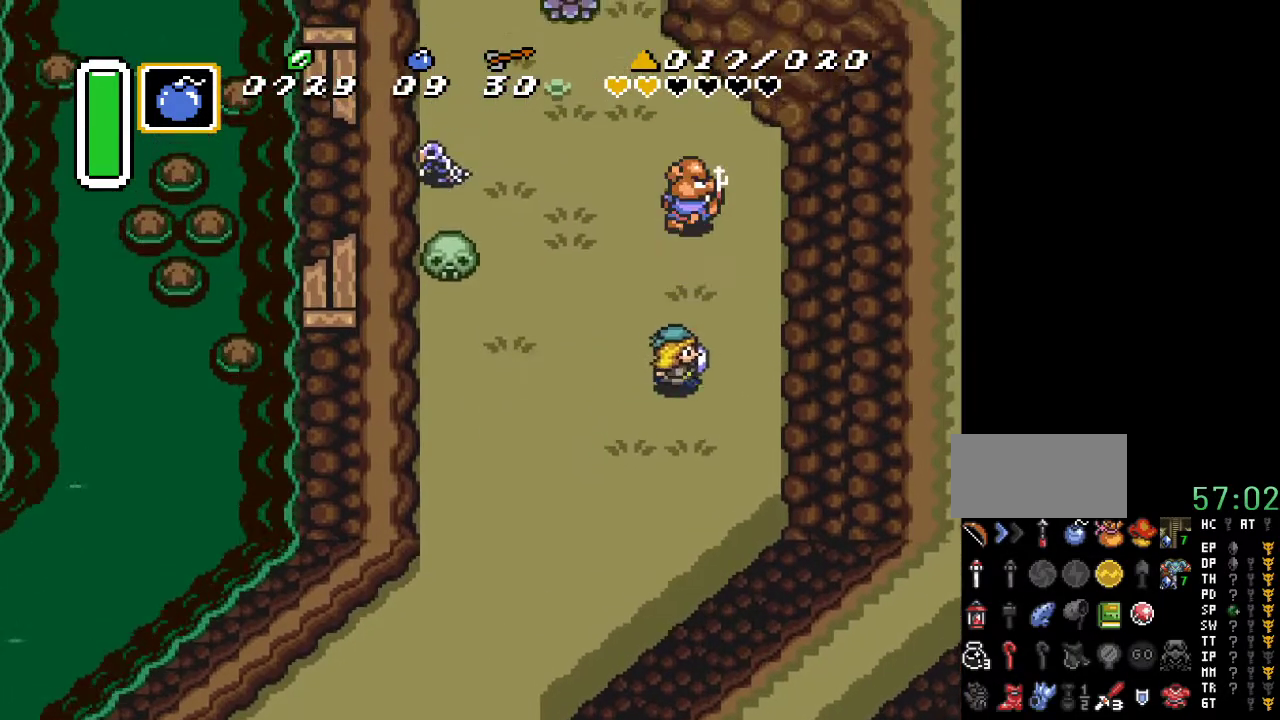
{"buttons": [], "events": [[50, "DPAD_UP", "down"], [83, "DPAD_RIGHT", "up"], [300, "B", "down"], [367, "DPAD_UP", "up"], [483, "B", "up"]]}
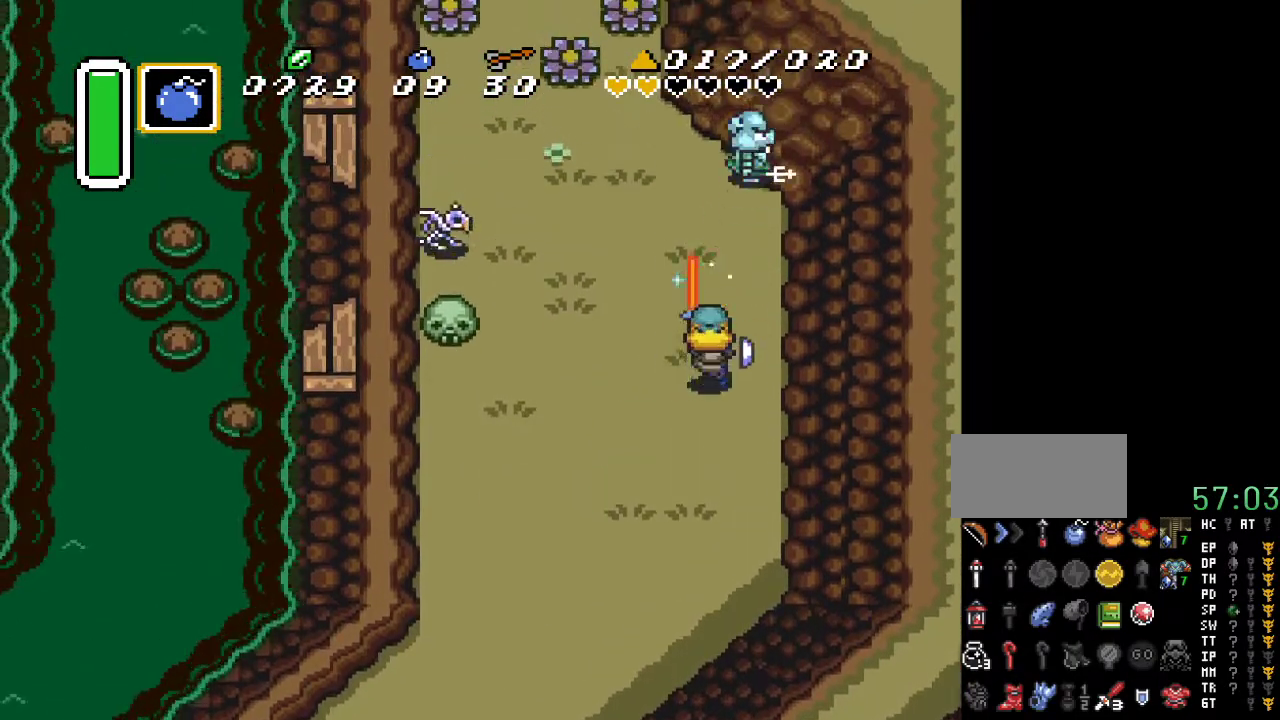
{"buttons": ["DPAD_UP", "DPAD_RIGHT"], "events": [[300, "DPAD_RIGHT", "down"], [300, "DPAD_UP", "down"]]}
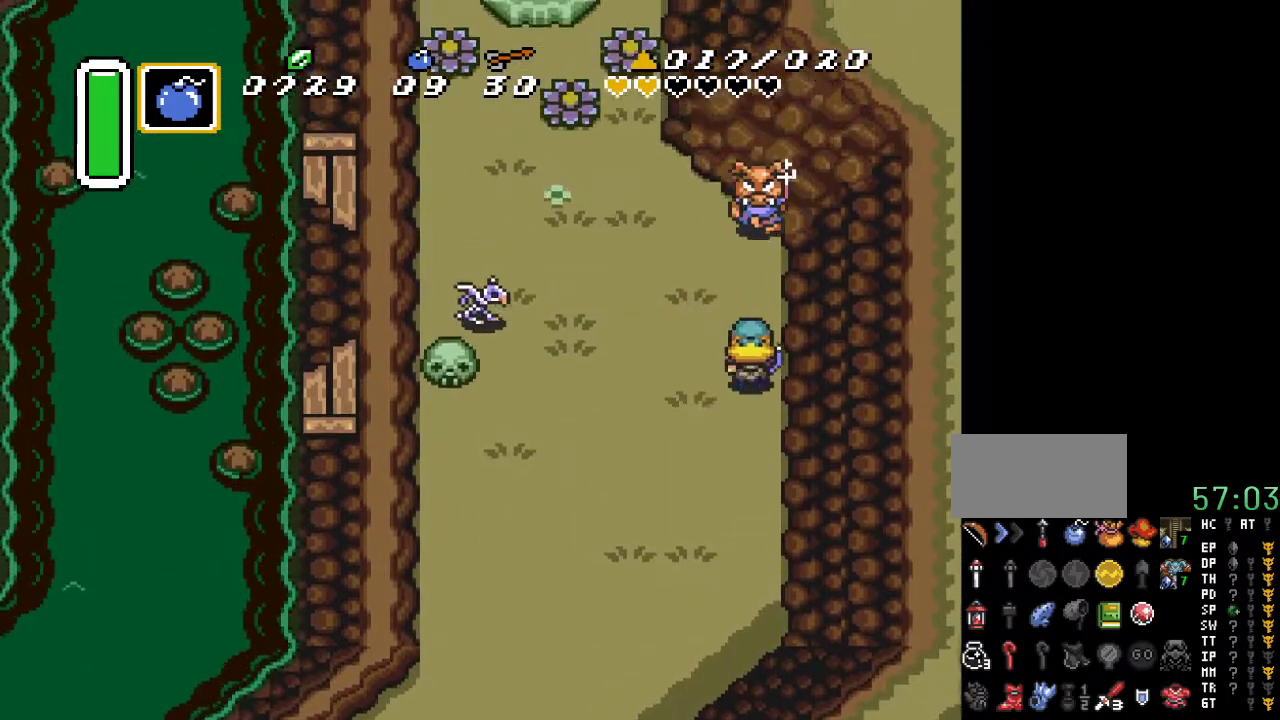
{"buttons": [], "events": [[50, "DPAD_RIGHT", "up"], [200, "B", "down"], [233, "DPAD_UP", "up"], [367, "B", "up"]]}
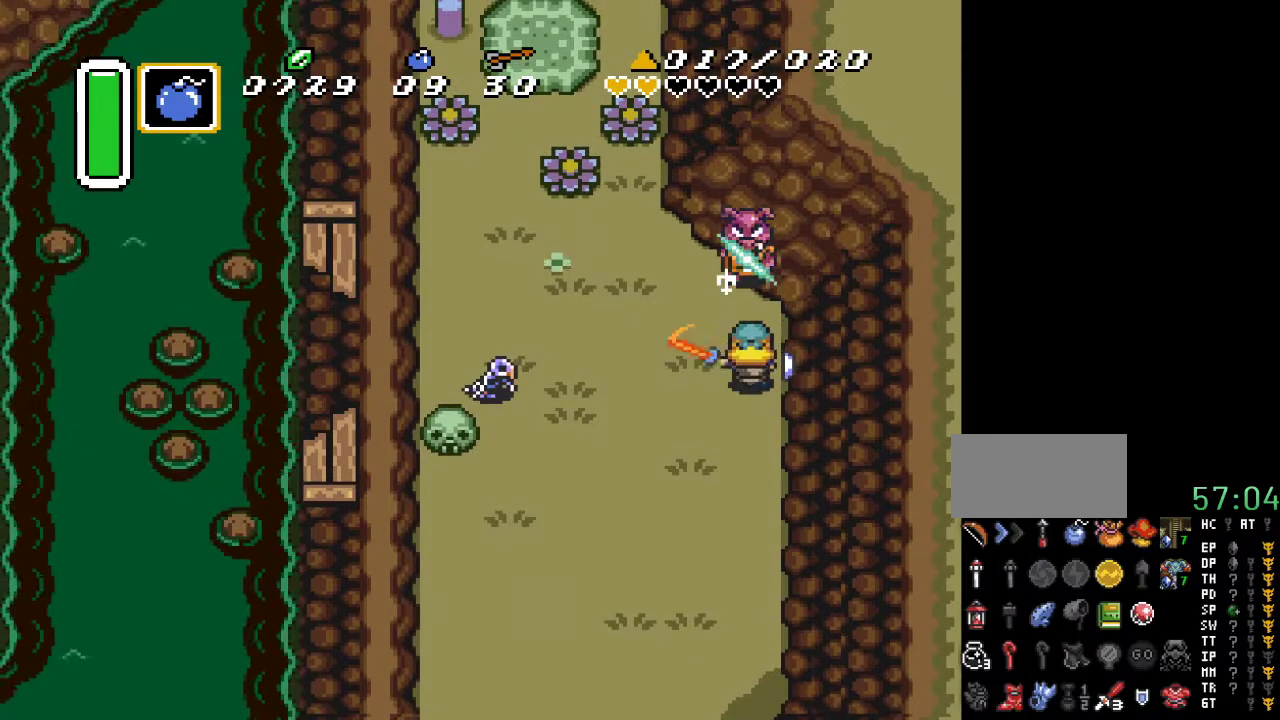
{"buttons": [], "events": []}
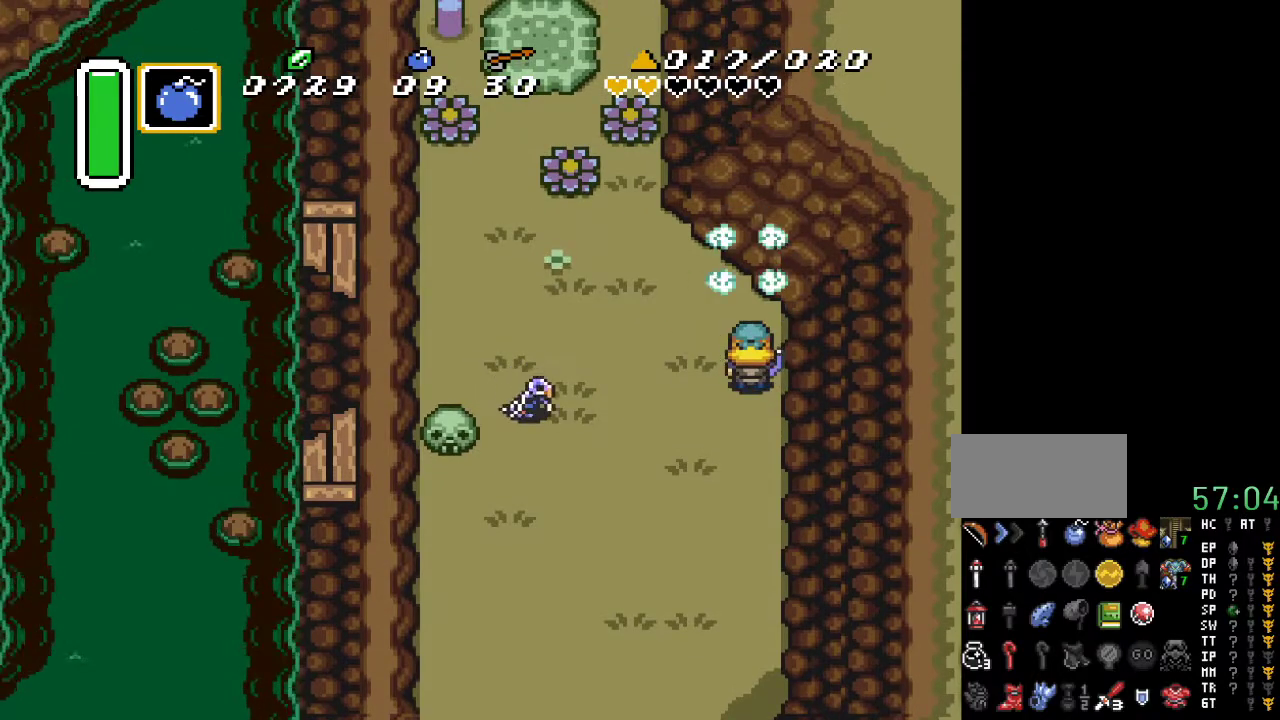
{"buttons": ["DPAD_UP", "DPAD_LEFT"], "events": [[167, "DPAD_UP", "down"], [200, "DPAD_LEFT", "down"]]}
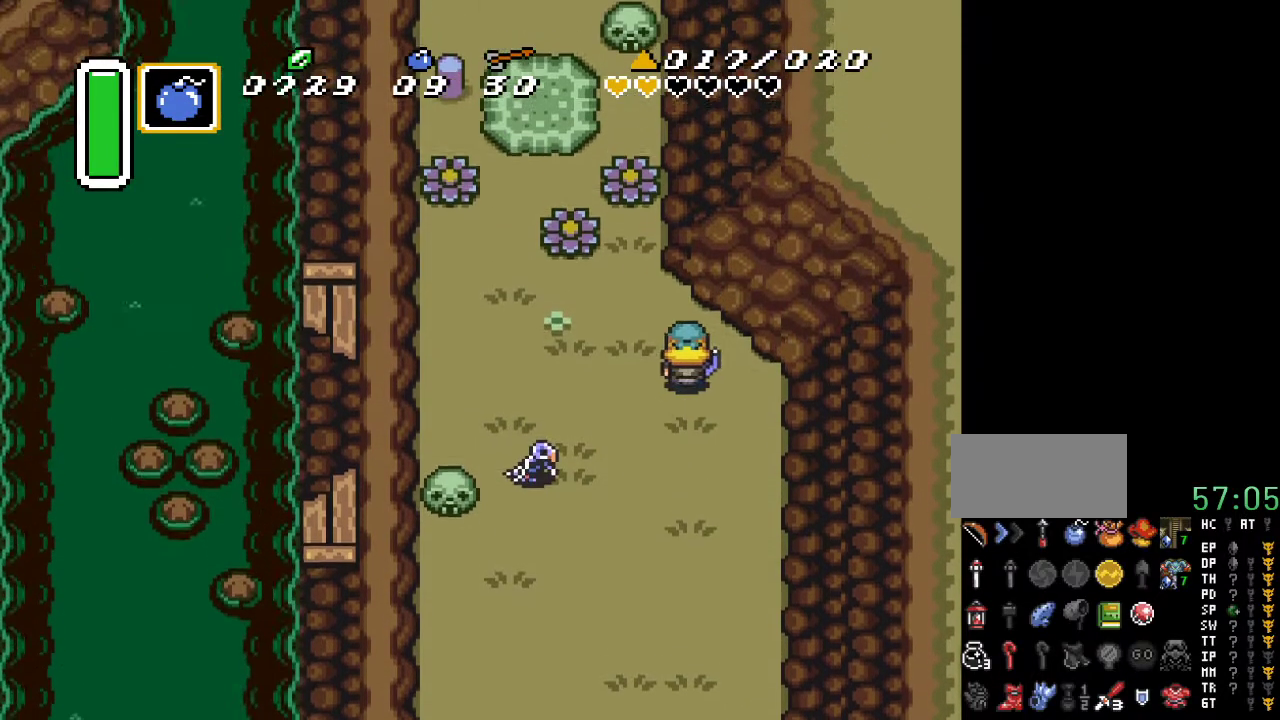
{"buttons": ["B", "DPAD_UP"], "events": [[150, "DPAD_LEFT", "up"], [483, "B", "down"]]}
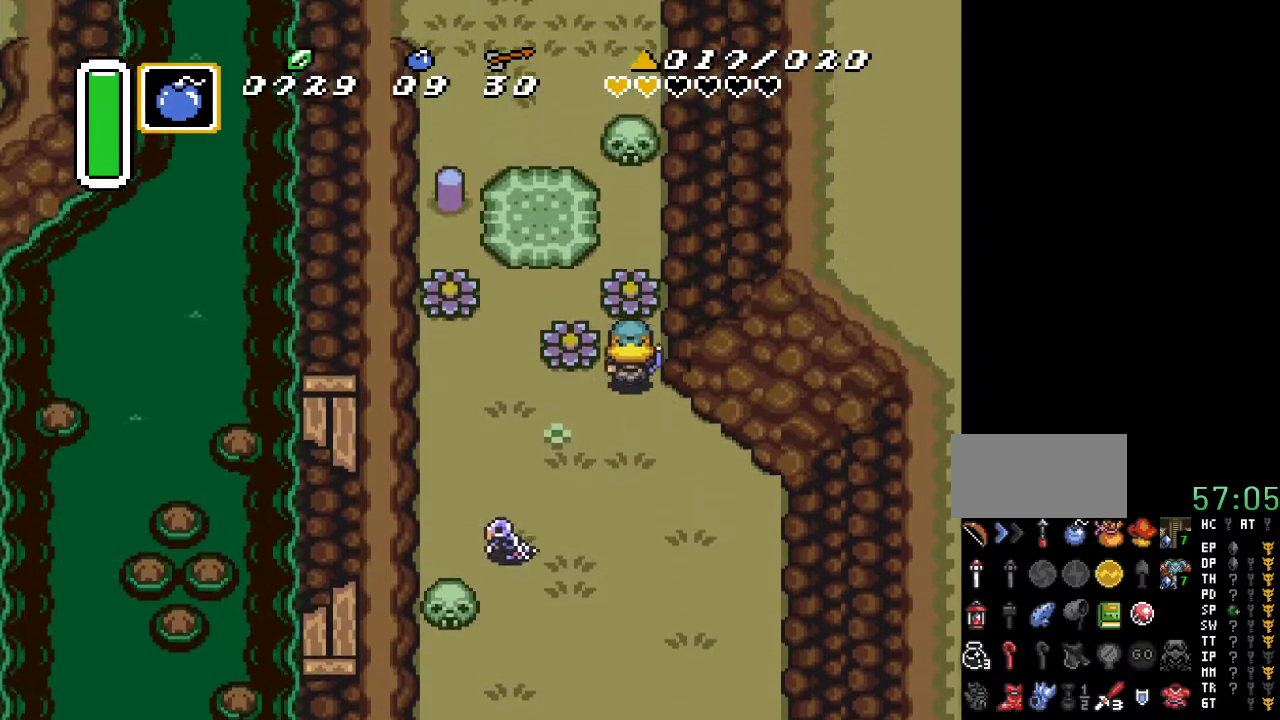
{"buttons": [], "events": [[167, "B", "up"], [417, "DPAD_UP", "up"]]}
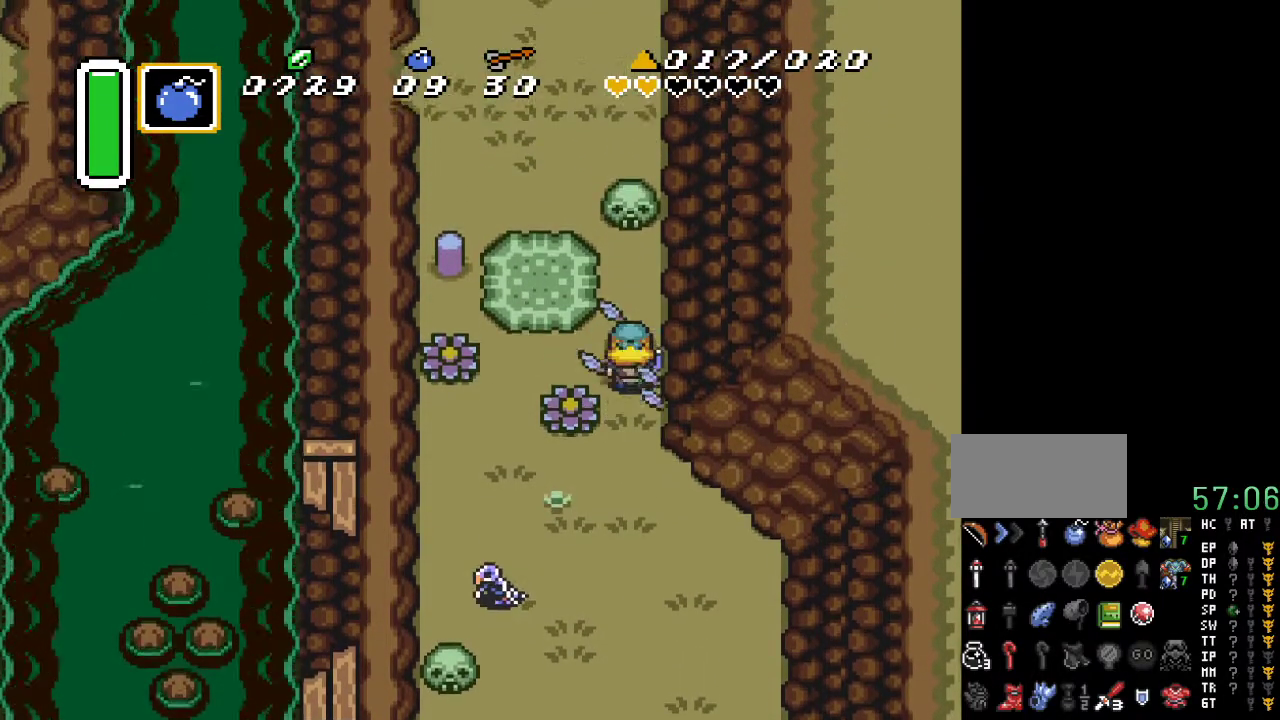
{"buttons": ["DPAD_UP"], "events": [[267, "DPAD_UP", "down"]]}
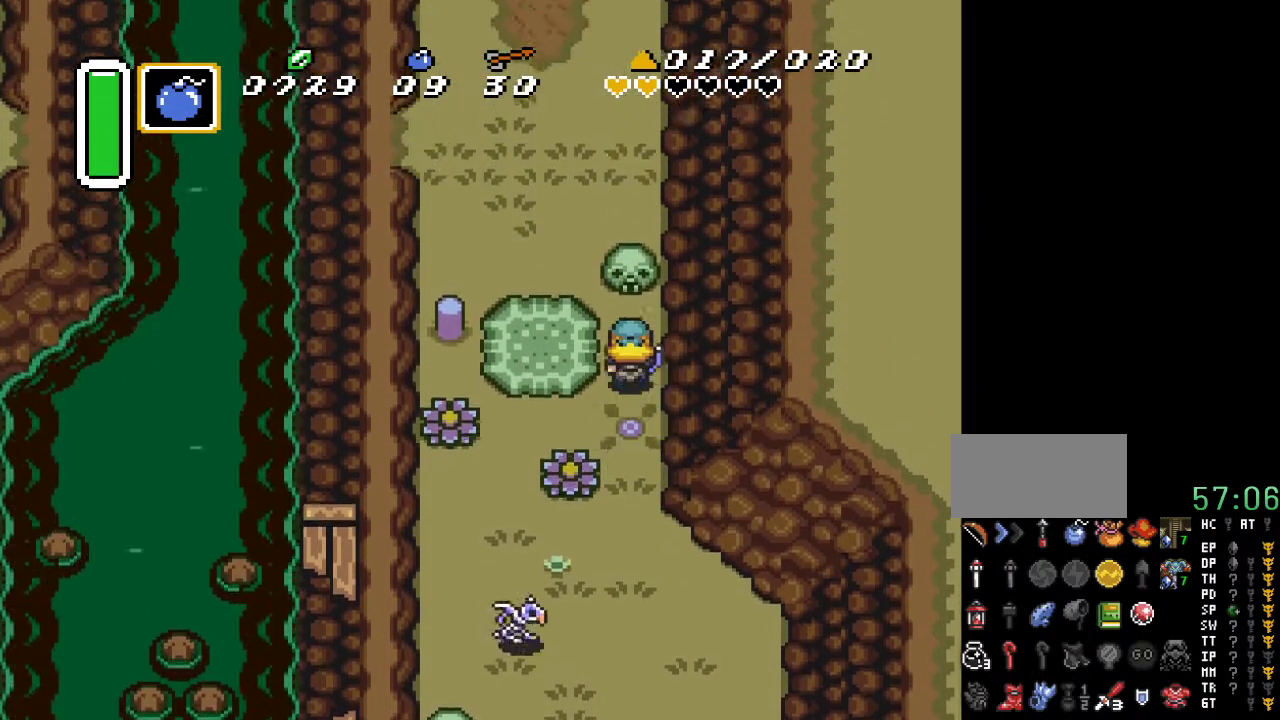
{"buttons": ["A", "DPAD_DOWN"], "events": [[183, "A", "down"], [233, "DPAD_UP", "up"], [450, "DPAD_DOWN", "down"]]}
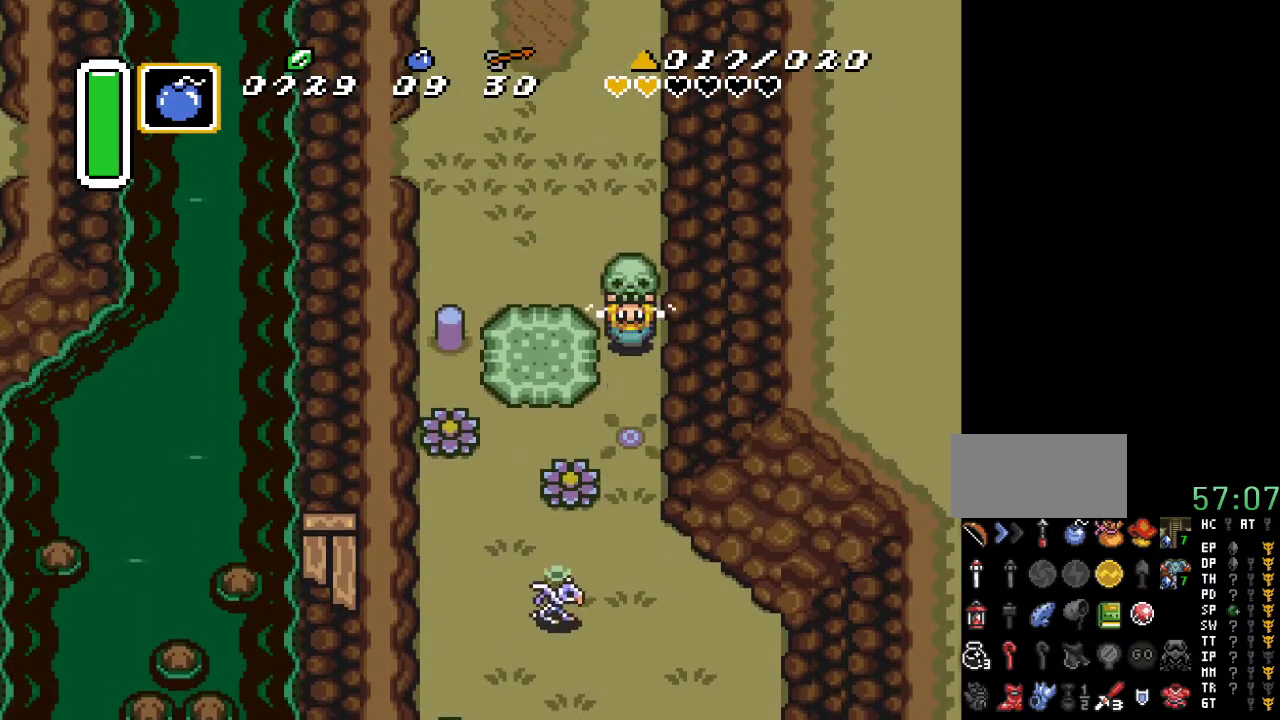
{"buttons": ["DPAD_DOWN"], "events": [[267, "A", "up"]]}
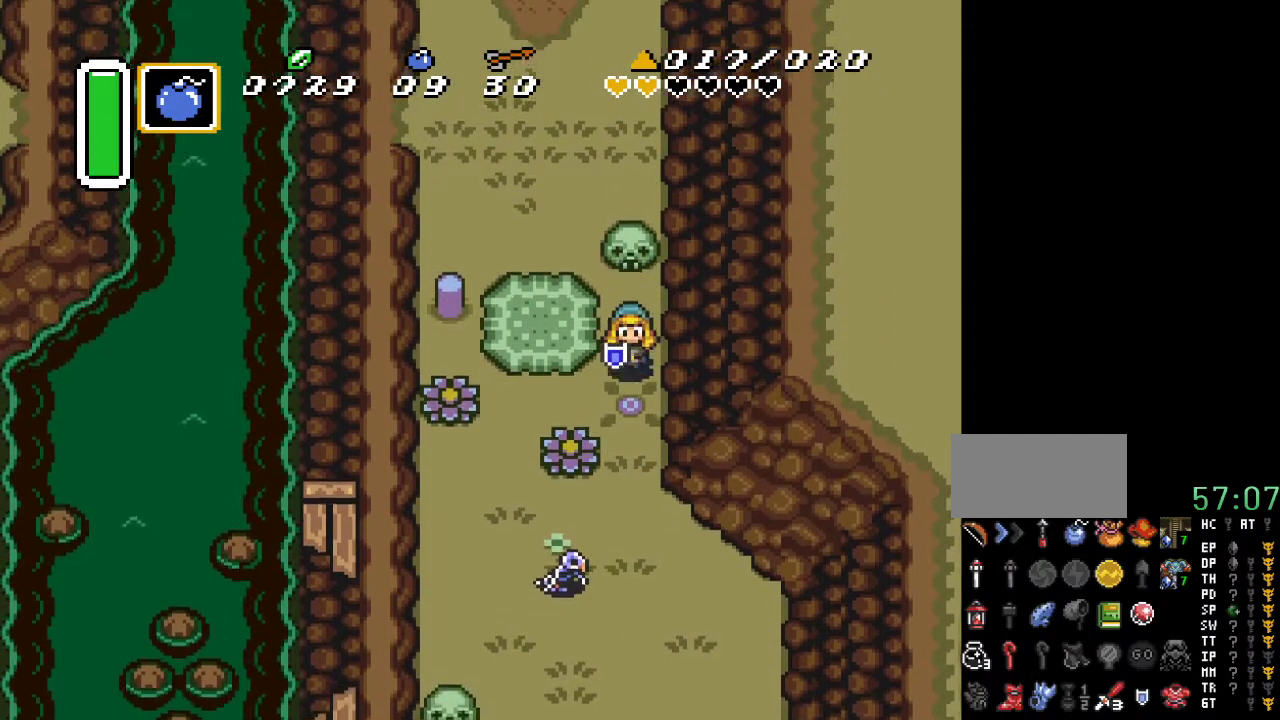
{"buttons": ["DPAD_LEFT"], "events": [[167, "DPAD_LEFT", "down"], [200, "DPAD_DOWN", "up"]]}
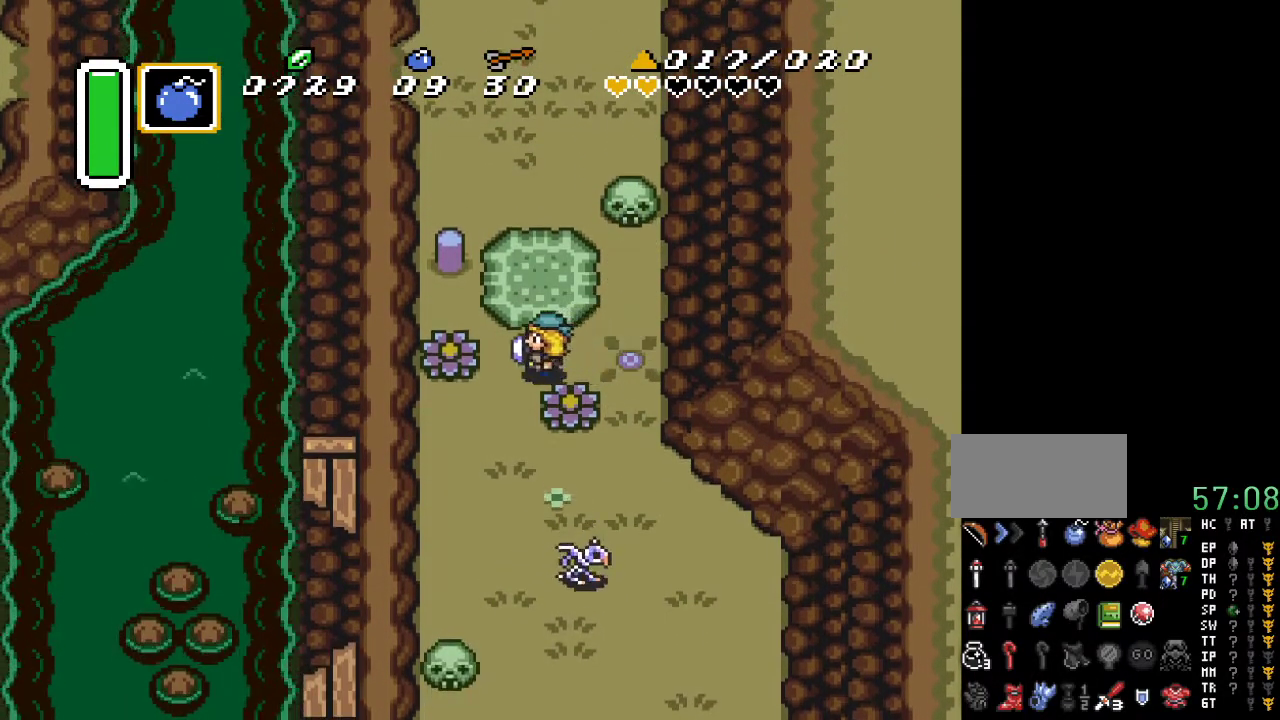
{"buttons": ["DPAD_DOWN"], "events": [[133, "B", "down"], [267, "B", "up"], [450, "DPAD_DOWN", "down"], [483, "DPAD_LEFT", "up"]]}
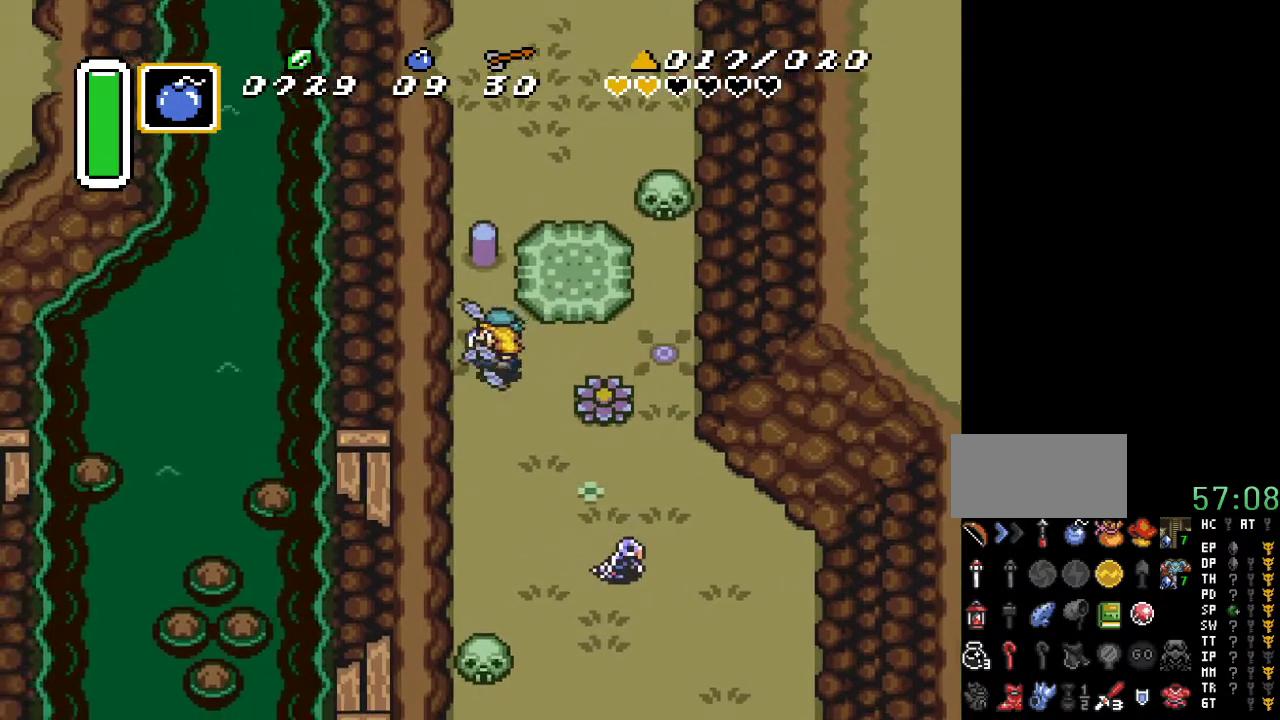
{"buttons": [], "events": [[100, "DPAD_RIGHT", "down"], [167, "DPAD_DOWN", "up"], [267, "B", "down"], [367, "DPAD_RIGHT", "up"], [417, "B", "up"]]}
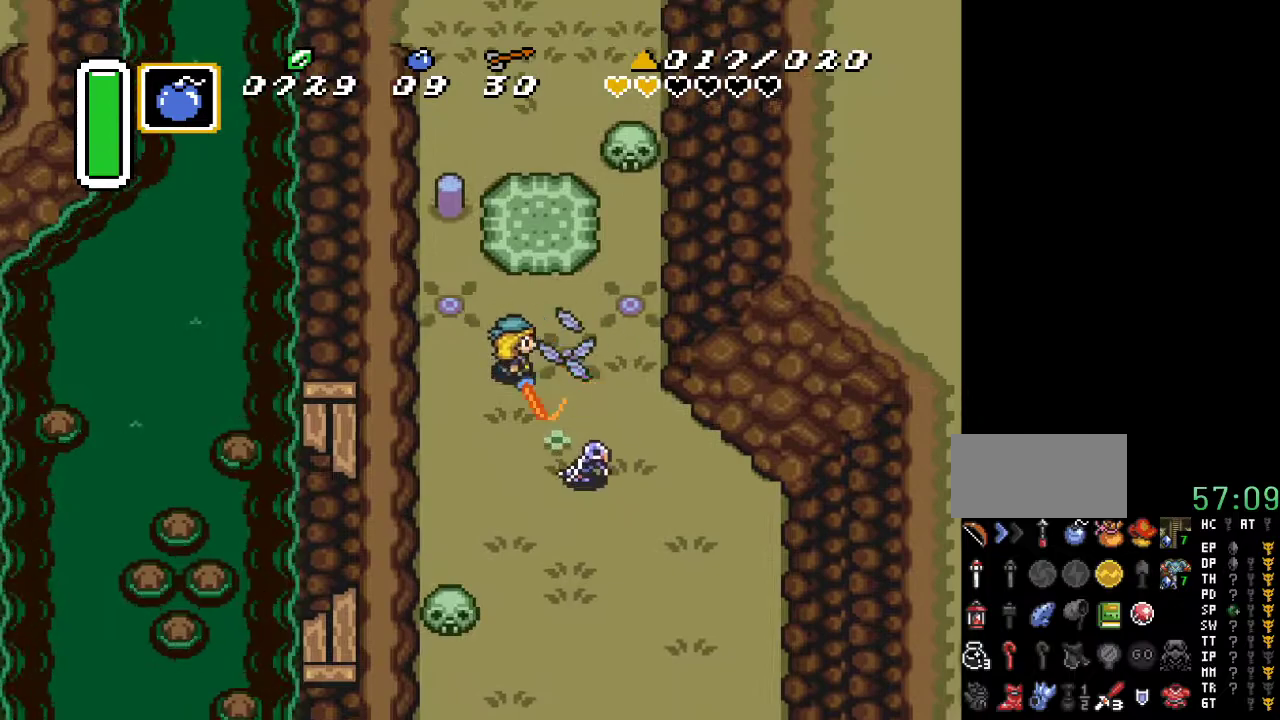
{"buttons": ["DPAD_DOWN"], "events": [[150, "DPAD_DOWN", "down"], [233, "DPAD_LEFT", "down"], [483, "DPAD_LEFT", "up"]]}